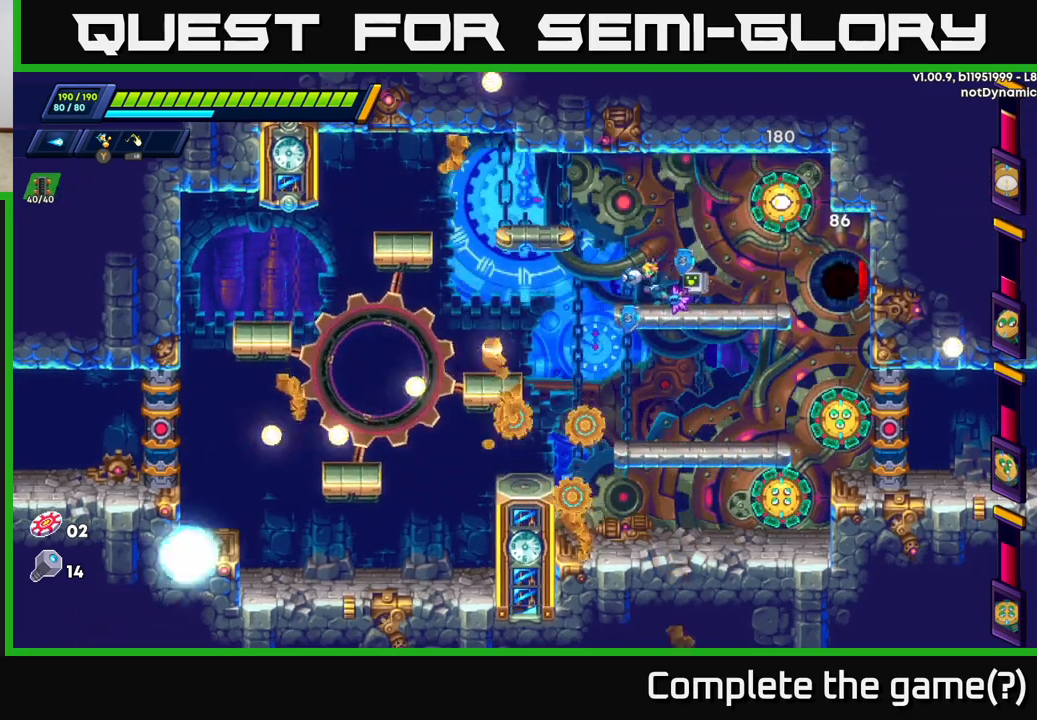
Gameplay with a controller (Xbox layout); each line is a JSON object with the inputs held at the frame after it. "events" lists button and stick changes between this image and that frame as [ms after this image, input, new state], when the widget could be followed in between.
{"buttons": [], "left_stick": "center", "right_stick": "center", "events": [[83, "left_stick", "right"], [233, "left_stick", "center"]]}
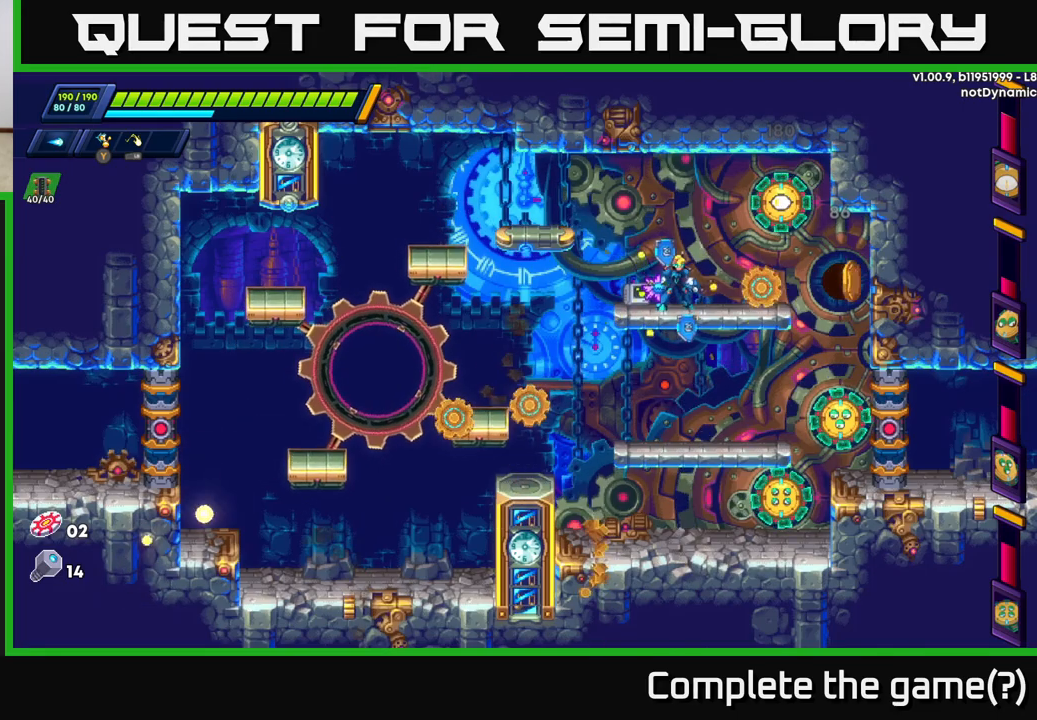
{"buttons": [], "left_stick": "center", "right_stick": "center", "events": [[100, "A", "down"], [367, "A", "up"]]}
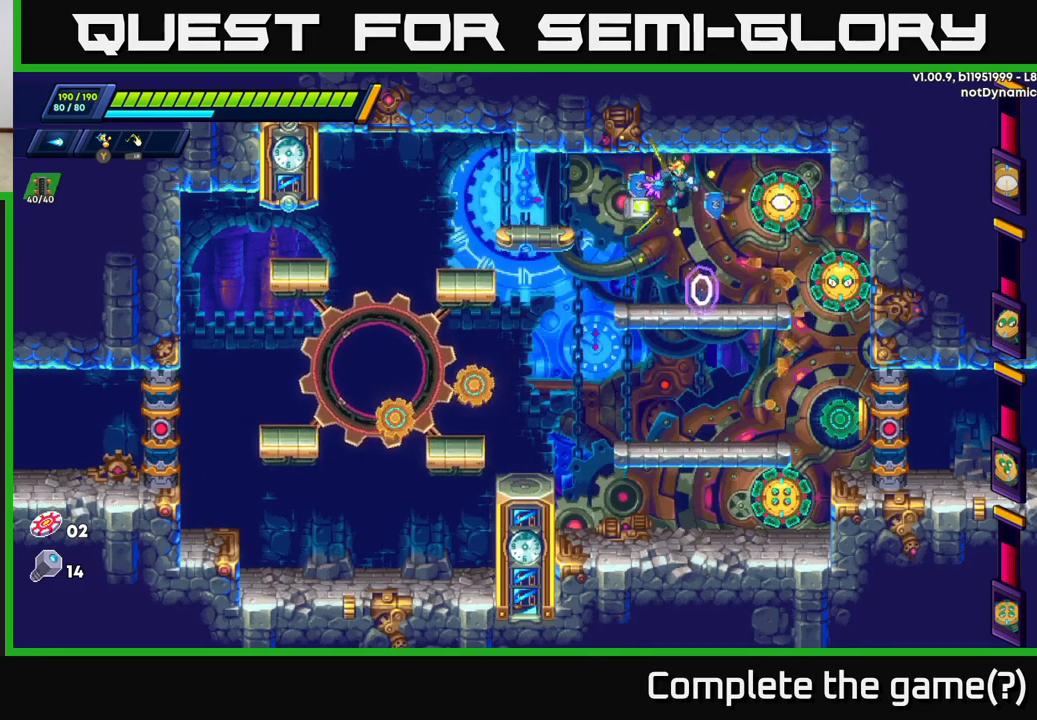
{"buttons": [], "left_stick": "left", "right_stick": "center", "events": [[33, "X", "down"], [117, "X", "up"], [350, "left_stick", "left"]]}
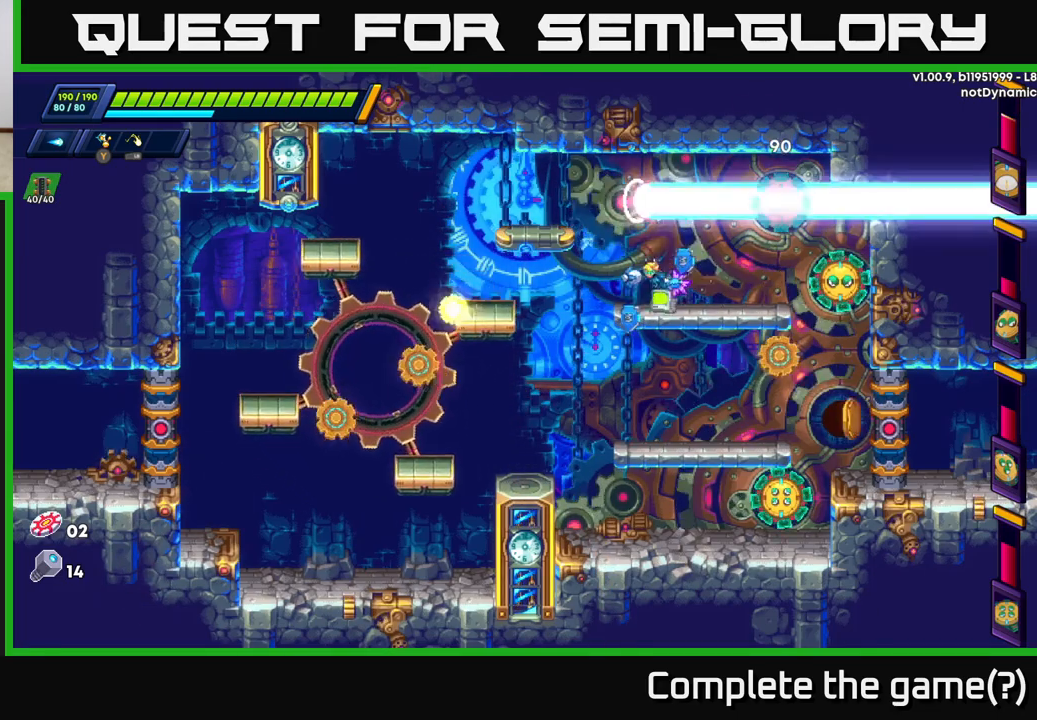
{"buttons": ["A", "X"], "left_stick": "center", "right_stick": "center", "events": [[83, "left_stick", "right"], [200, "left_stick", "center"], [267, "A", "down"], [483, "X", "down"]]}
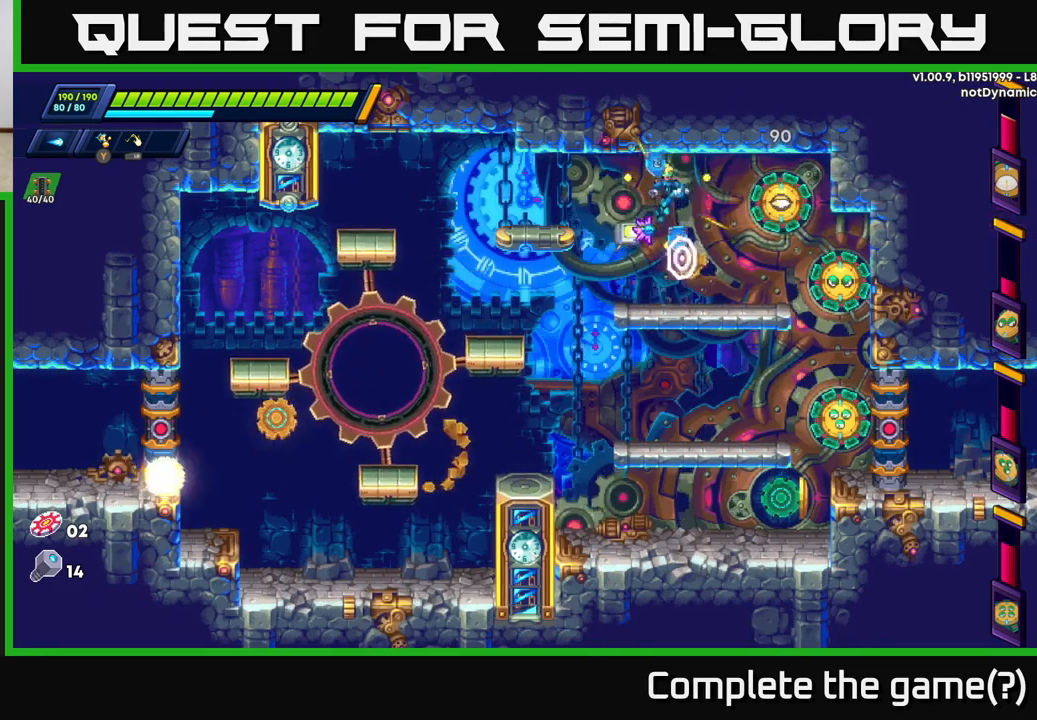
{"buttons": [], "left_stick": "center", "right_stick": "center", "events": [[50, "A", "up"], [83, "X", "up"], [150, "X", "down"], [217, "X", "up"]]}
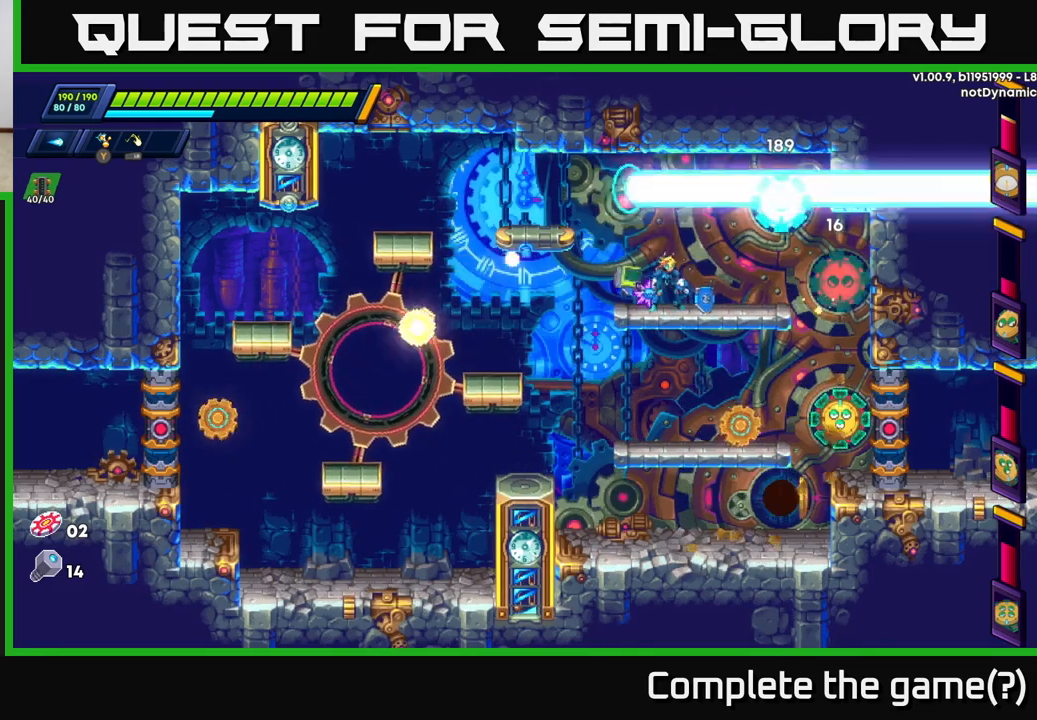
{"buttons": ["A"], "left_stick": "center", "right_stick": "center", "events": [[50, "left_stick", "left"], [267, "left_stick", "right"], [317, "A", "down"], [417, "left_stick", "center"]]}
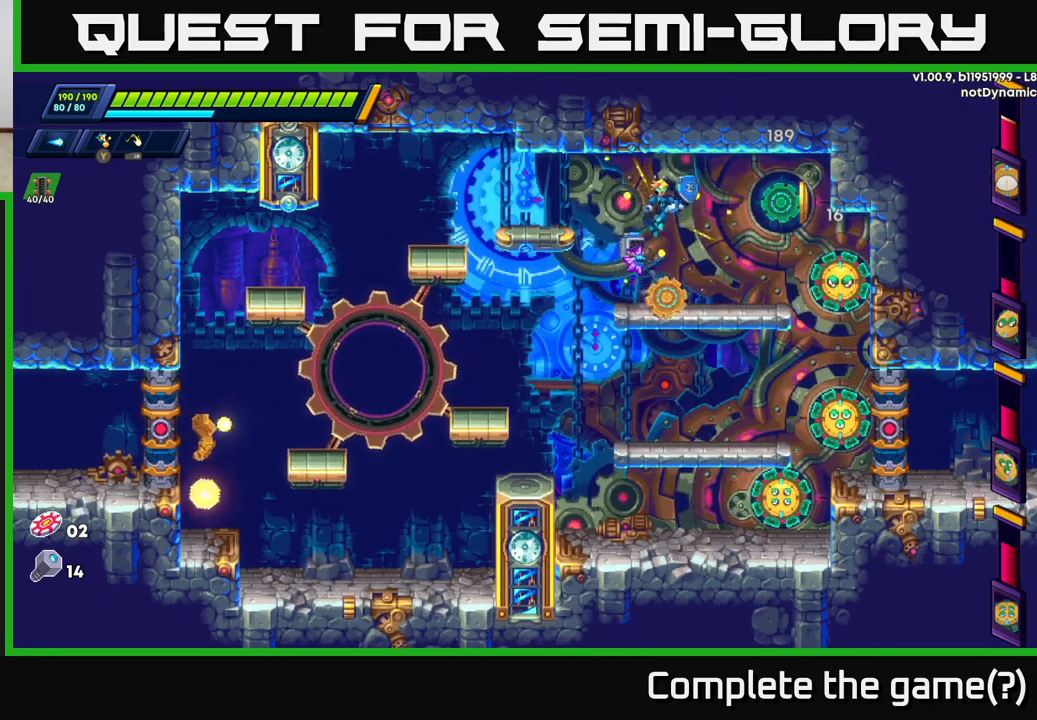
{"buttons": [], "left_stick": "center", "right_stick": "center", "events": [[133, "A", "up"], [233, "X", "down"], [350, "X", "up"]]}
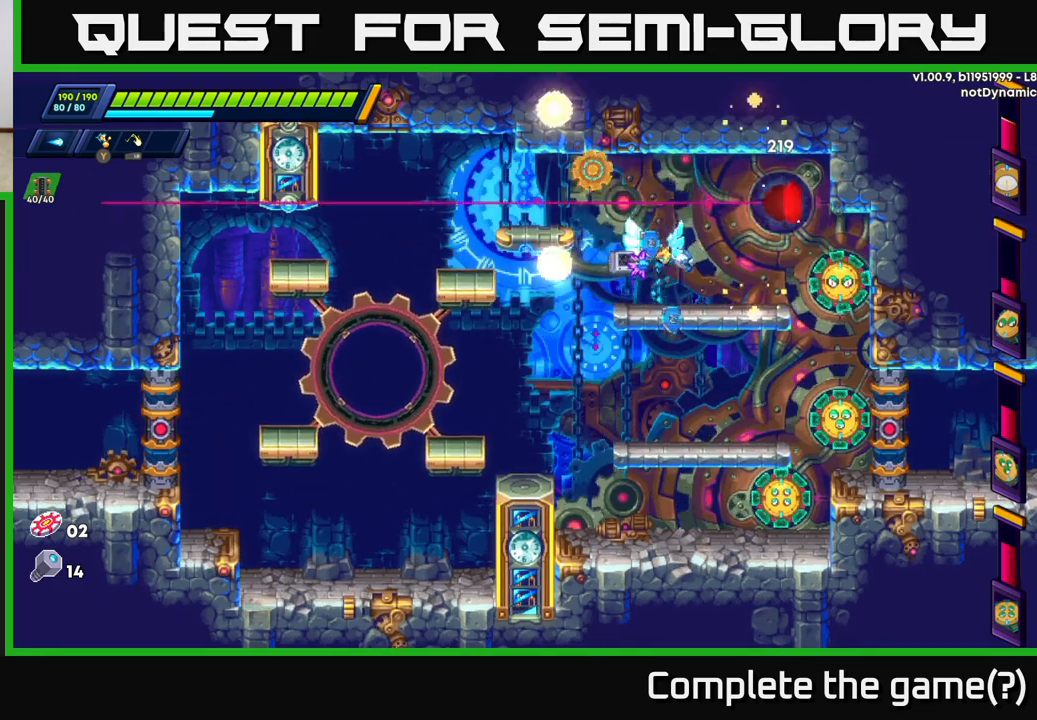
{"buttons": [], "left_stick": "center", "right_stick": "center", "events": []}
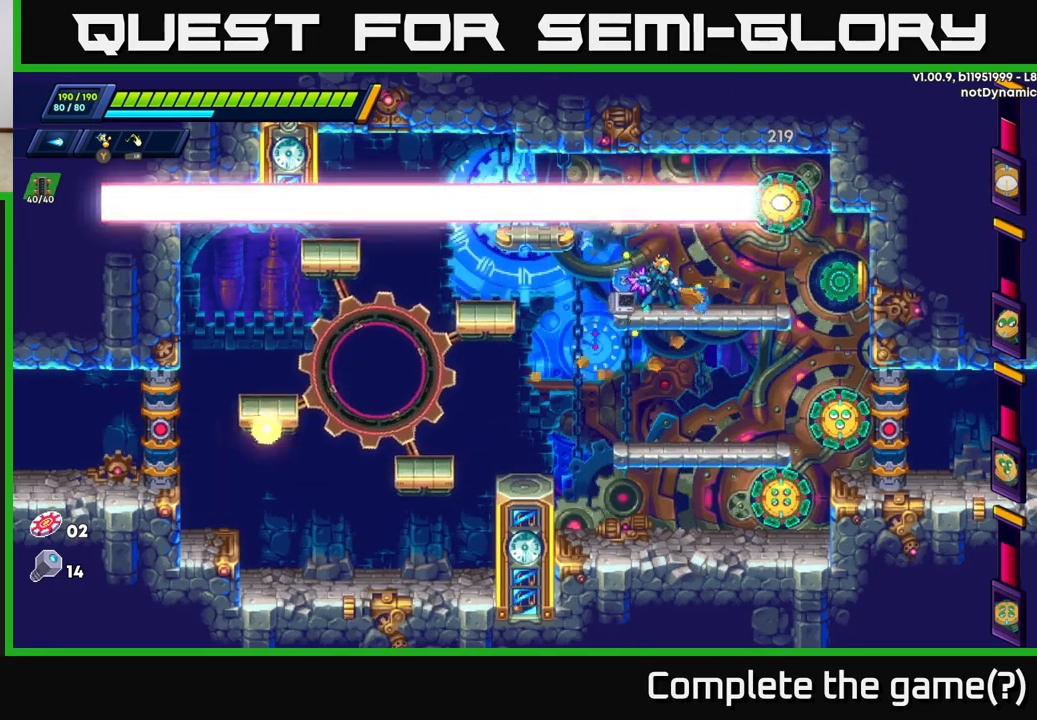
{"buttons": ["A"], "left_stick": "center", "right_stick": "center", "events": [[267, "A", "down"]]}
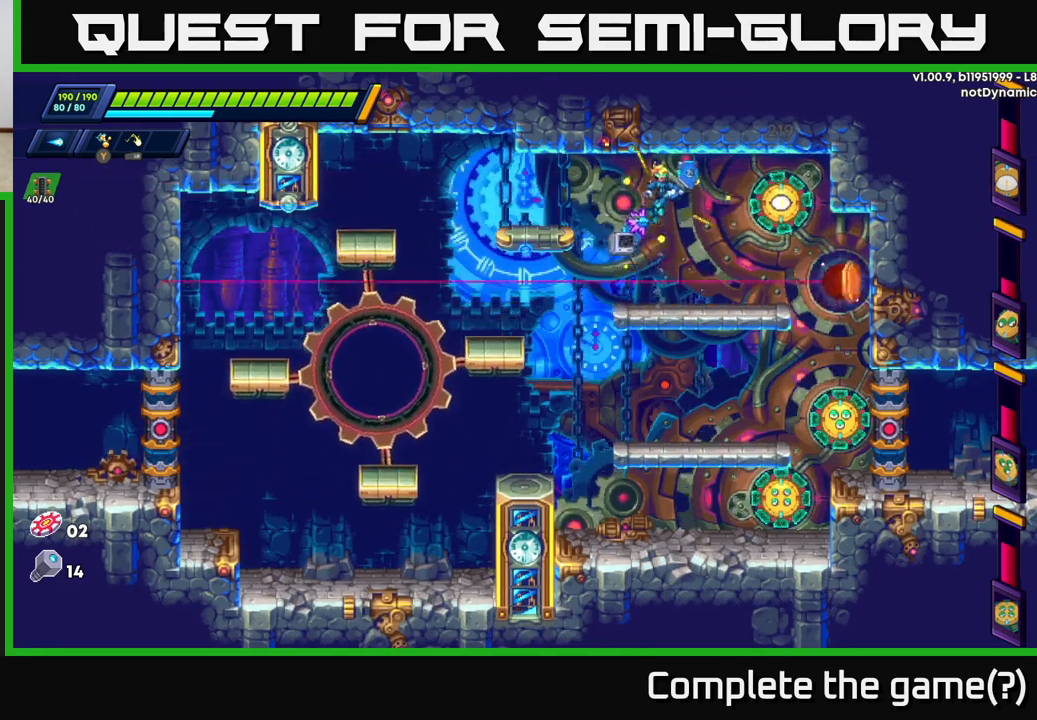
{"buttons": [], "left_stick": "center", "right_stick": "center", "events": [[17, "A", "up"], [83, "A", "down"], [233, "A", "up"]]}
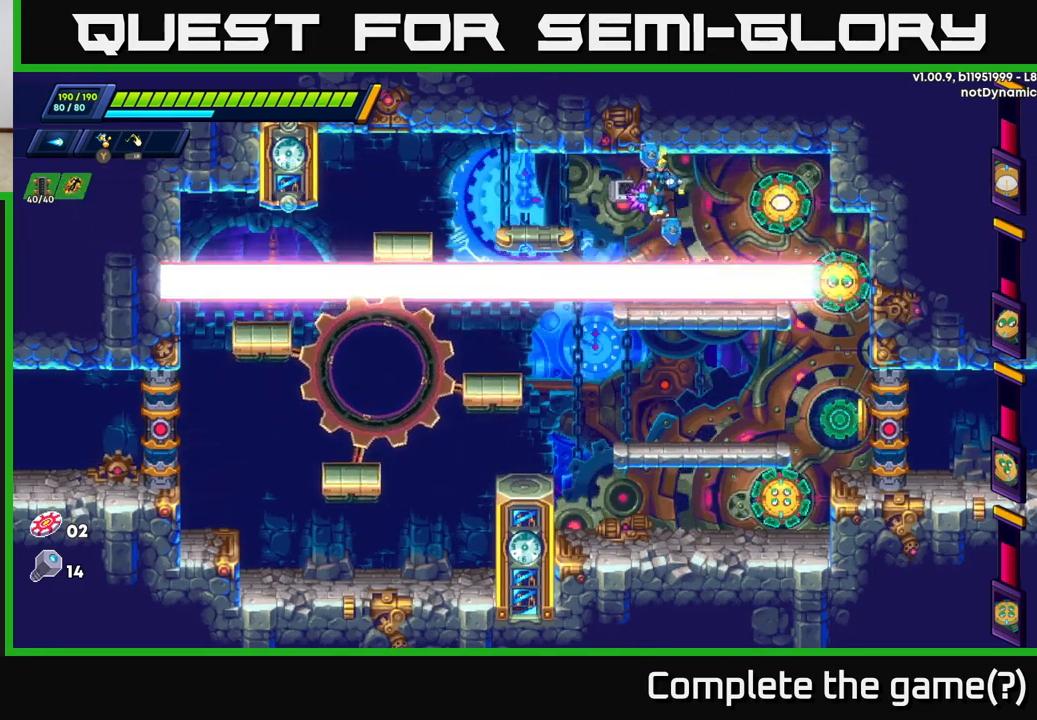
{"buttons": [], "left_stick": "center", "right_stick": "center", "events": [[167, "left_stick", "right"], [383, "X", "down"], [383, "left_stick", "center"], [500, "X", "up"]]}
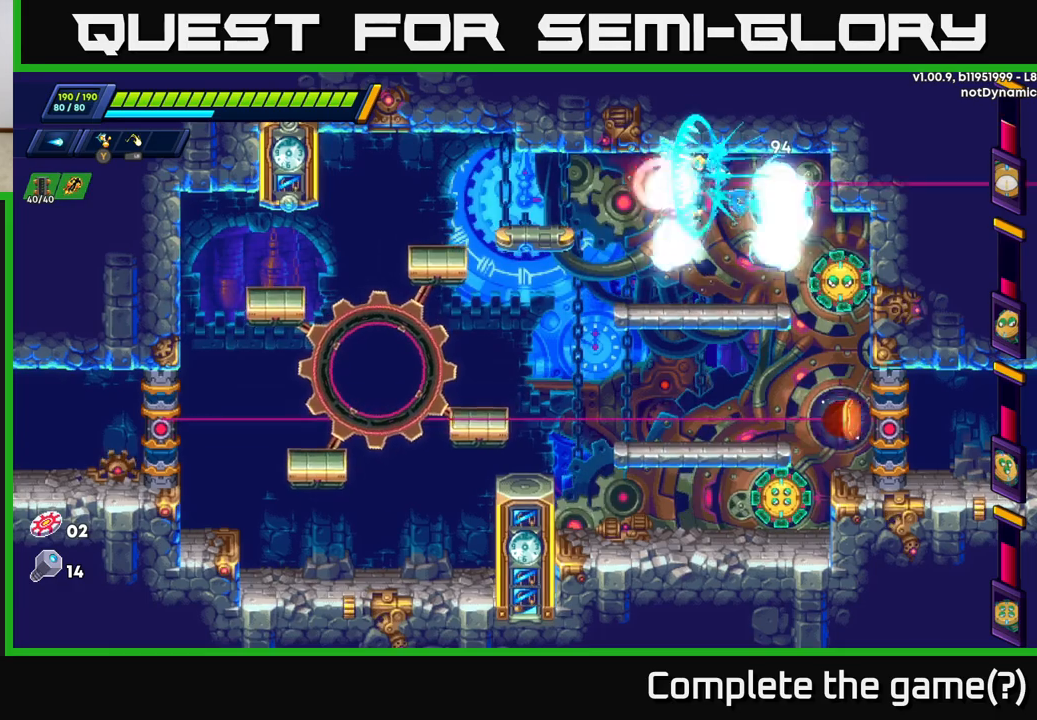
{"buttons": ["X"], "left_stick": "center", "right_stick": "center", "events": [[283, "X", "down"], [383, "X", "up"], [500, "X", "down"]]}
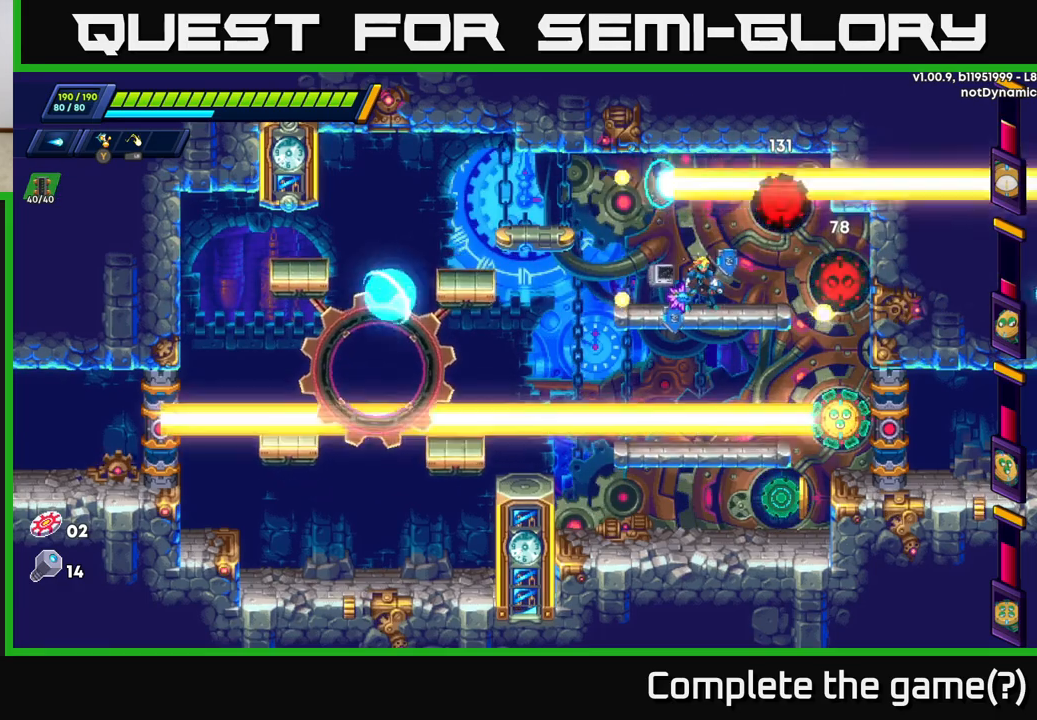
{"buttons": [], "left_stick": "left", "right_stick": "center", "events": [[100, "X", "up"], [333, "left_stick", "left"]]}
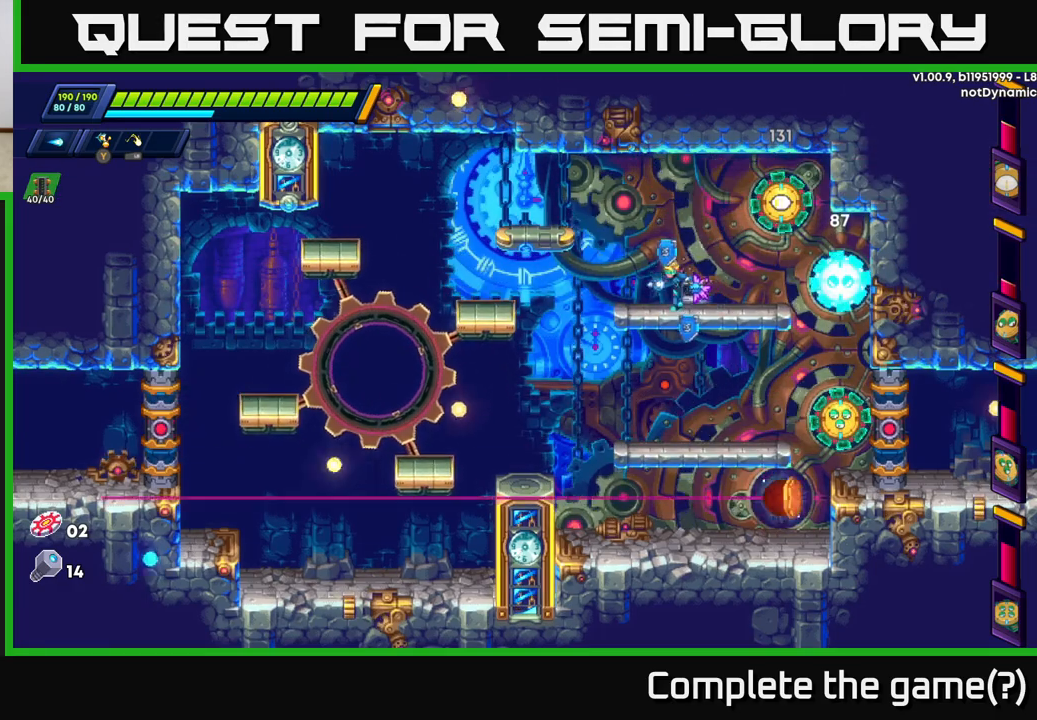
{"buttons": [], "left_stick": "center", "right_stick": "center", "events": [[167, "left_stick", "center"], [233, "left_stick", "right"], [383, "left_stick", "center"]]}
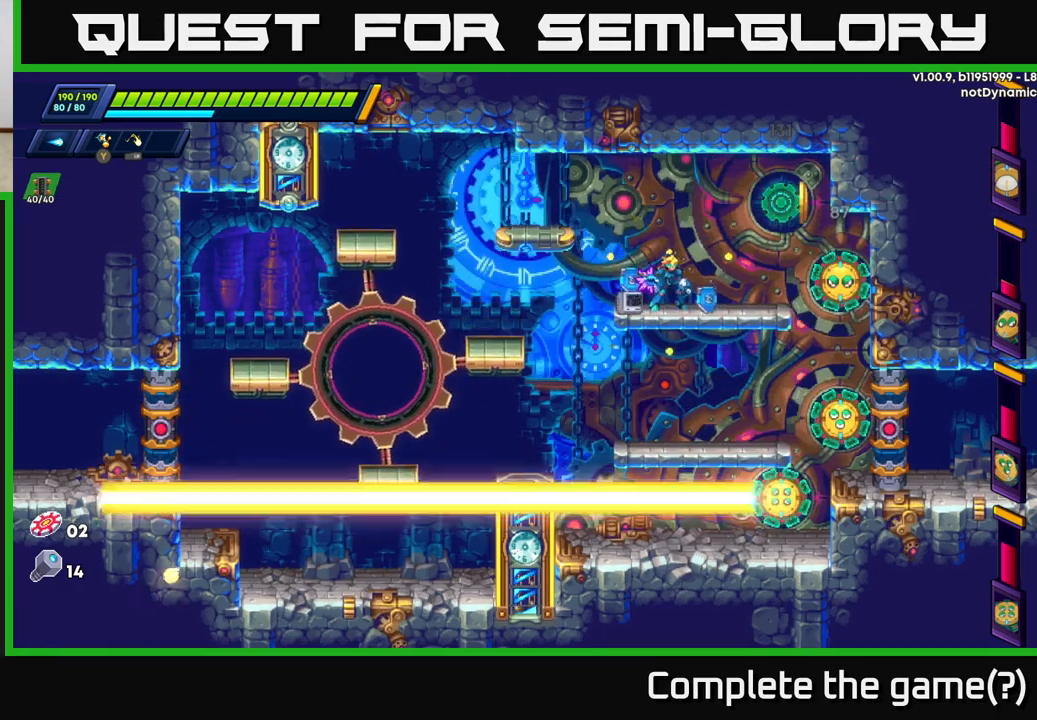
{"buttons": ["X"], "left_stick": "right", "right_stick": "center", "events": [[250, "A", "down"], [350, "left_stick", "right"], [433, "A", "up"], [483, "X", "down"]]}
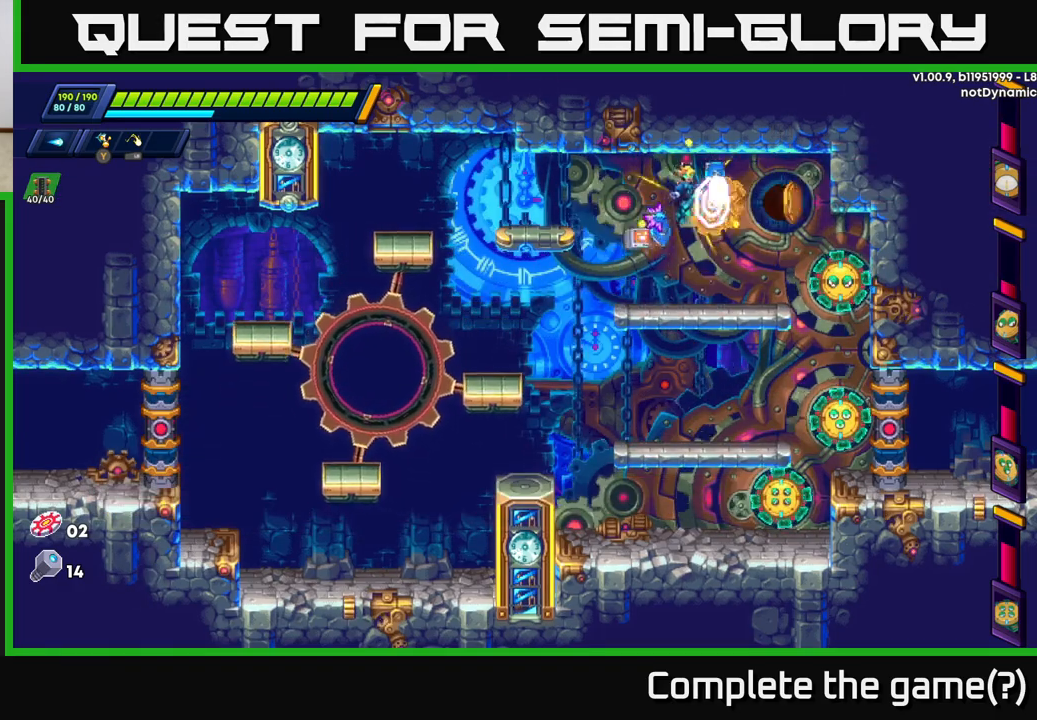
{"buttons": [], "left_stick": "left", "right_stick": "center", "events": [[17, "left_stick", "center"], [50, "X", "up"], [100, "X", "down"], [167, "X", "up"], [233, "X", "down"], [317, "X", "up"], [350, "X", "down"], [450, "X", "up"], [500, "left_stick", "left"]]}
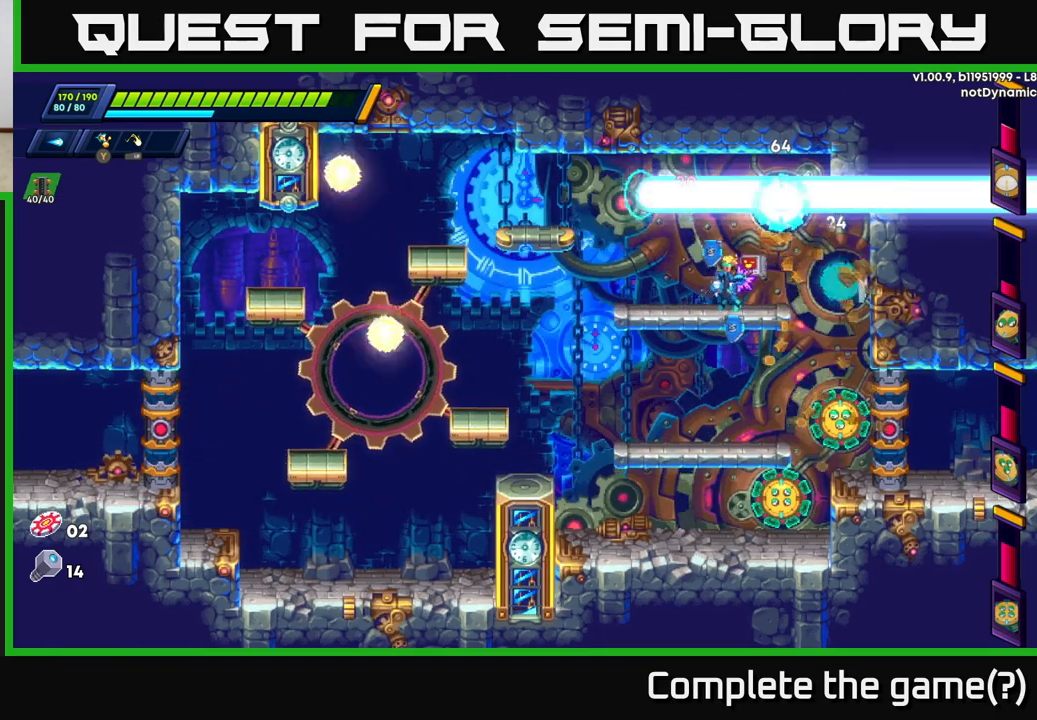
{"buttons": [], "left_stick": "left", "right_stick": "center", "events": []}
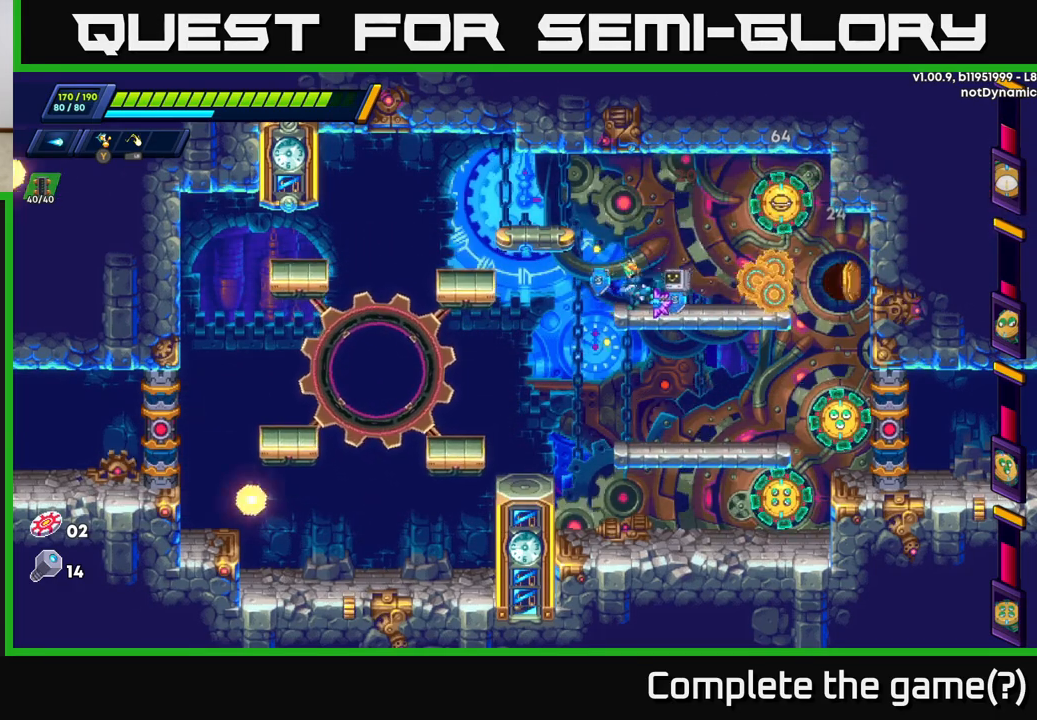
{"buttons": [], "left_stick": "center", "right_stick": "center", "events": [[67, "left_stick", "center"], [117, "left_stick", "right"], [150, "A", "down"], [317, "left_stick", "center"], [500, "A", "up"]]}
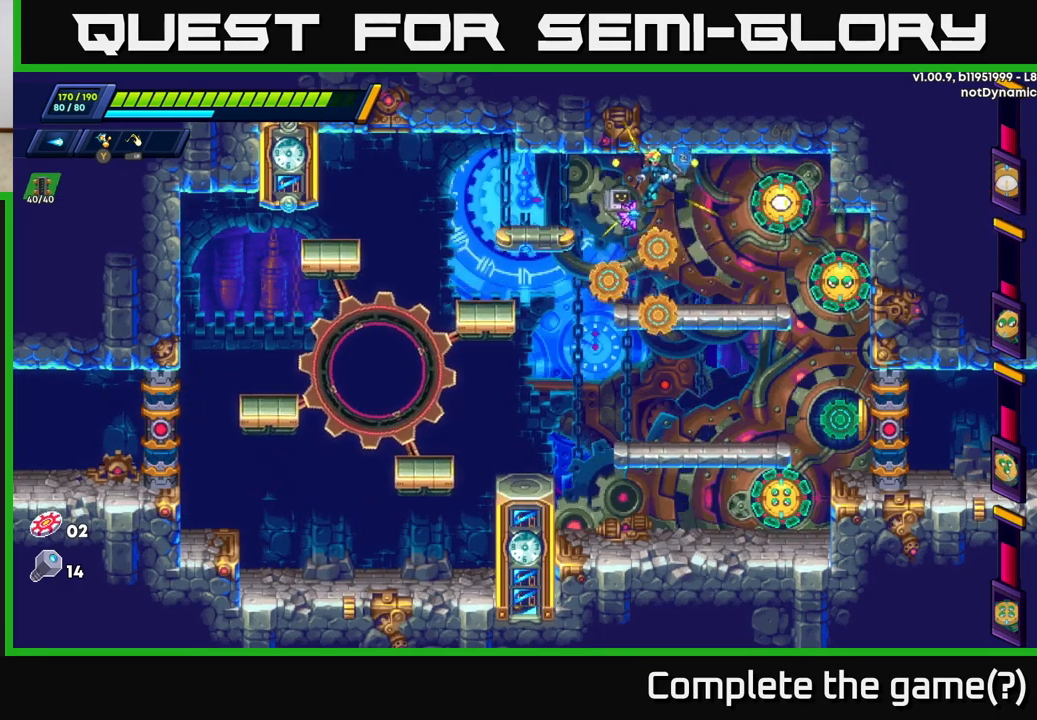
{"buttons": [], "left_stick": "center", "right_stick": "center", "events": [[133, "X", "down"], [233, "X", "up"]]}
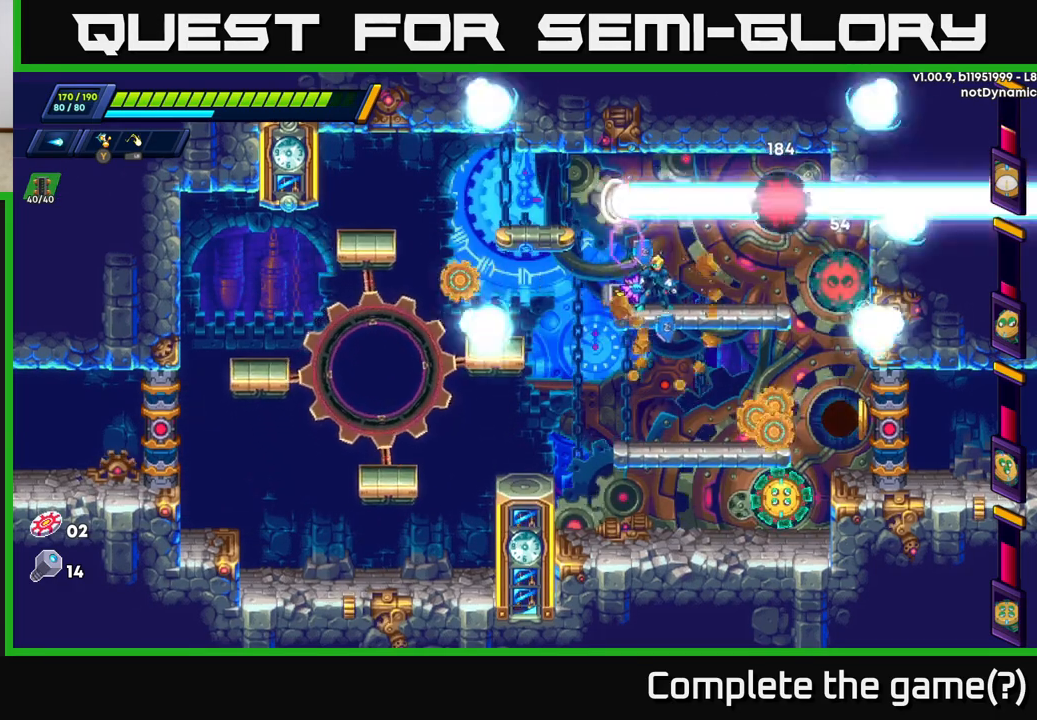
{"buttons": [], "left_stick": "center", "right_stick": "center", "events": []}
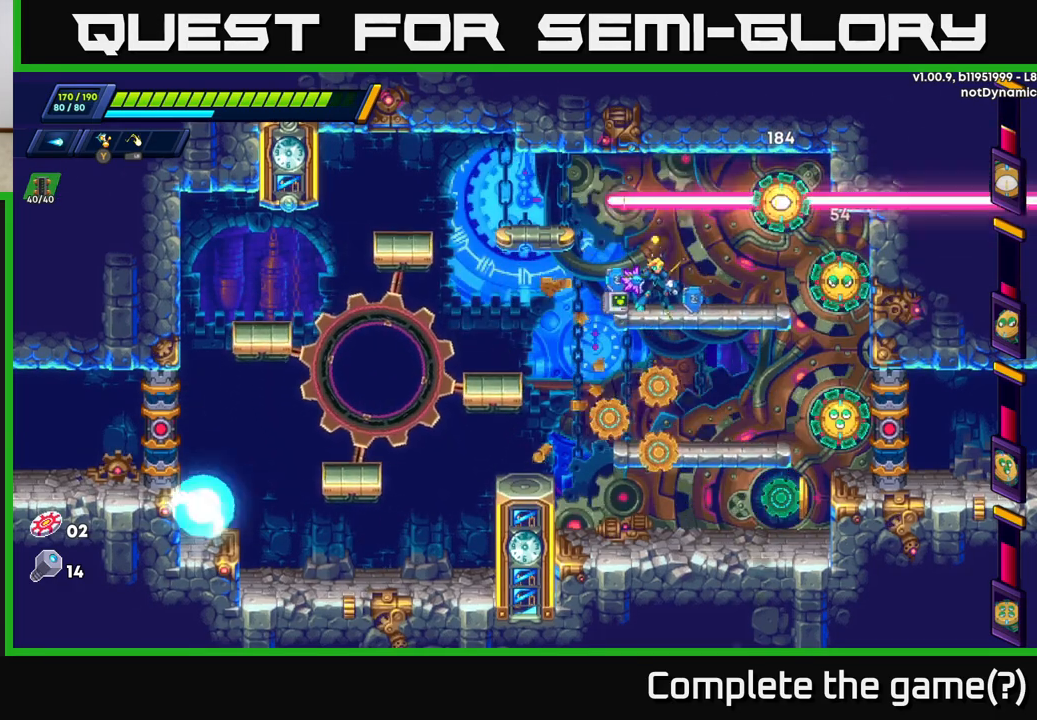
{"buttons": [], "left_stick": "center", "right_stick": "center", "events": [[217, "A", "down"], [450, "A", "up"]]}
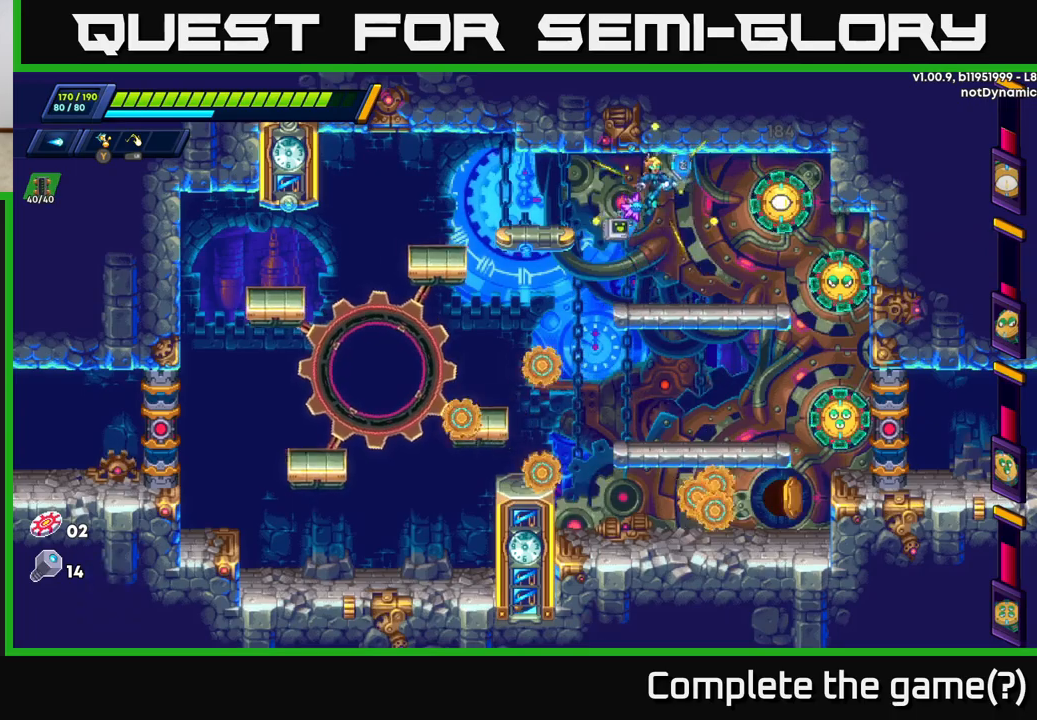
{"buttons": [], "left_stick": "center", "right_stick": "center", "events": [[250, "X", "down"], [367, "X", "up"]]}
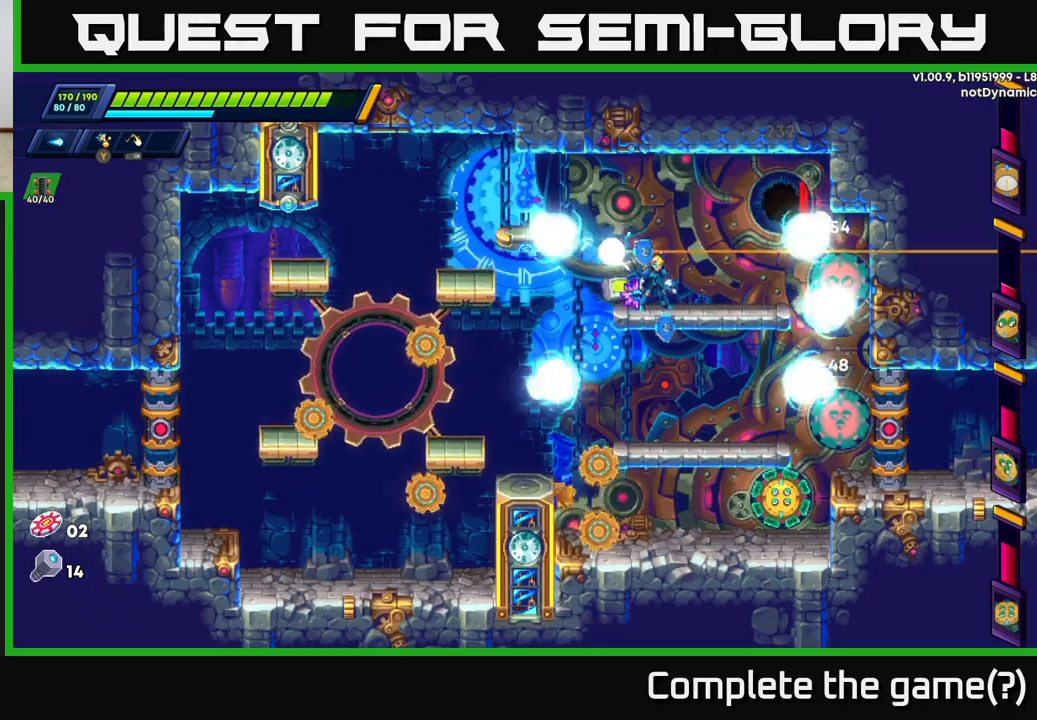
{"buttons": [], "left_stick": "left", "right_stick": "center", "events": [[417, "left_stick", "left"]]}
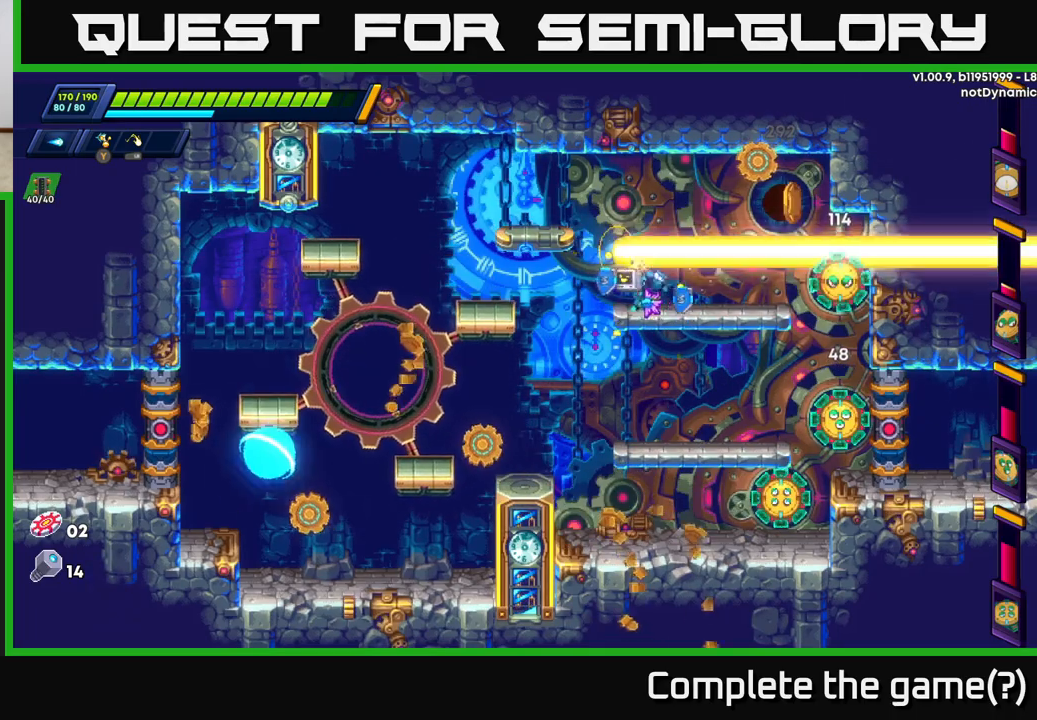
{"buttons": [], "left_stick": "center", "right_stick": "center", "events": [[117, "left_stick", "right"], [250, "left_stick", "center"]]}
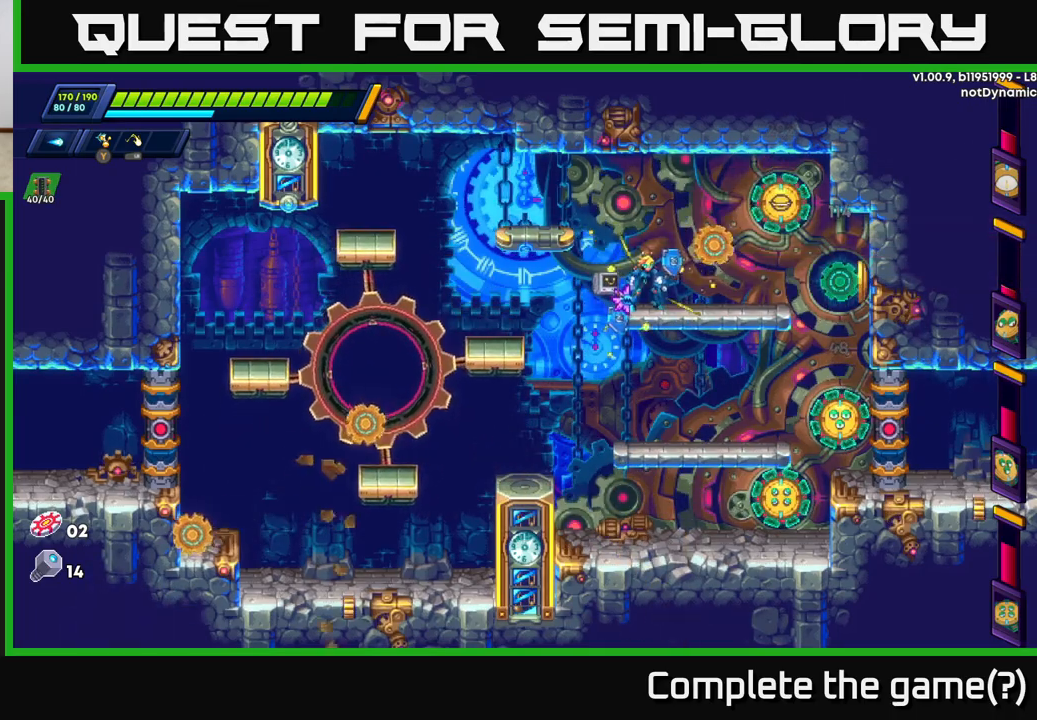
{"buttons": [], "left_stick": "center", "right_stick": "center", "events": [[50, "A", "down"], [433, "A", "up"]]}
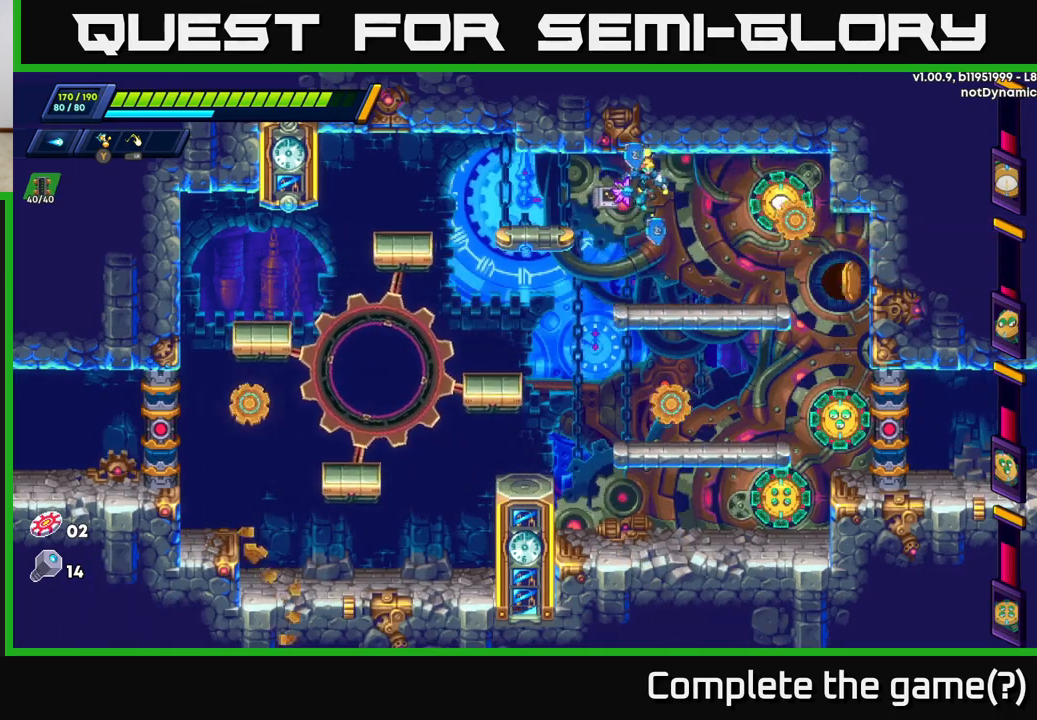
{"buttons": [], "left_stick": "center", "right_stick": "center", "events": [[83, "X", "down"], [200, "X", "up"]]}
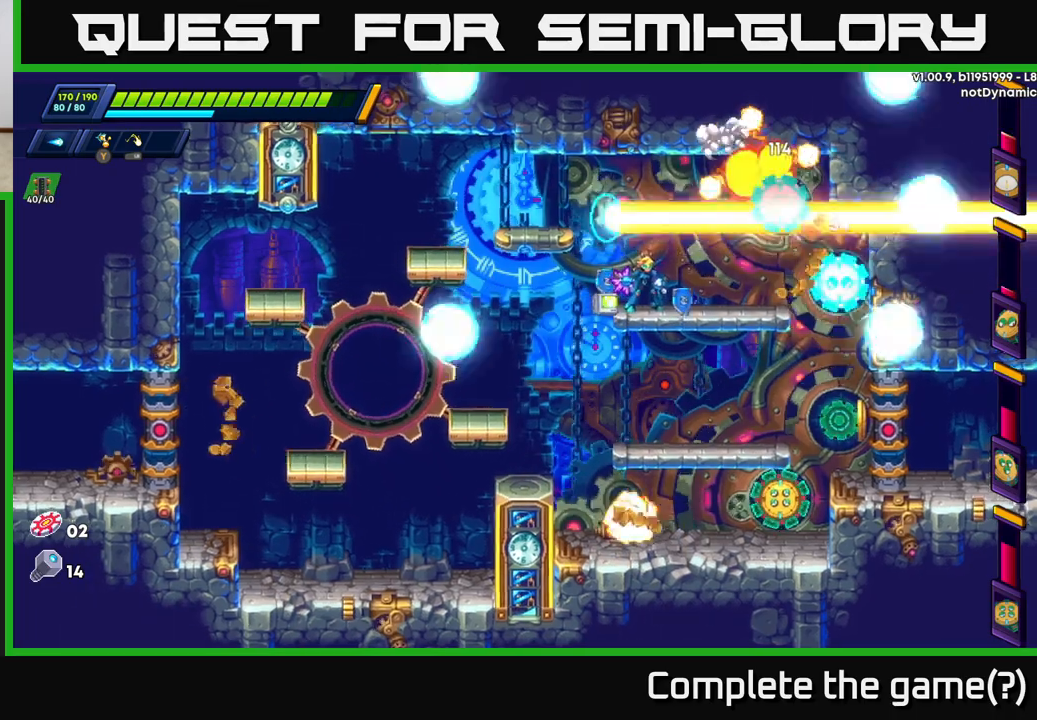
{"buttons": [], "left_stick": "center", "right_stick": "center", "events": []}
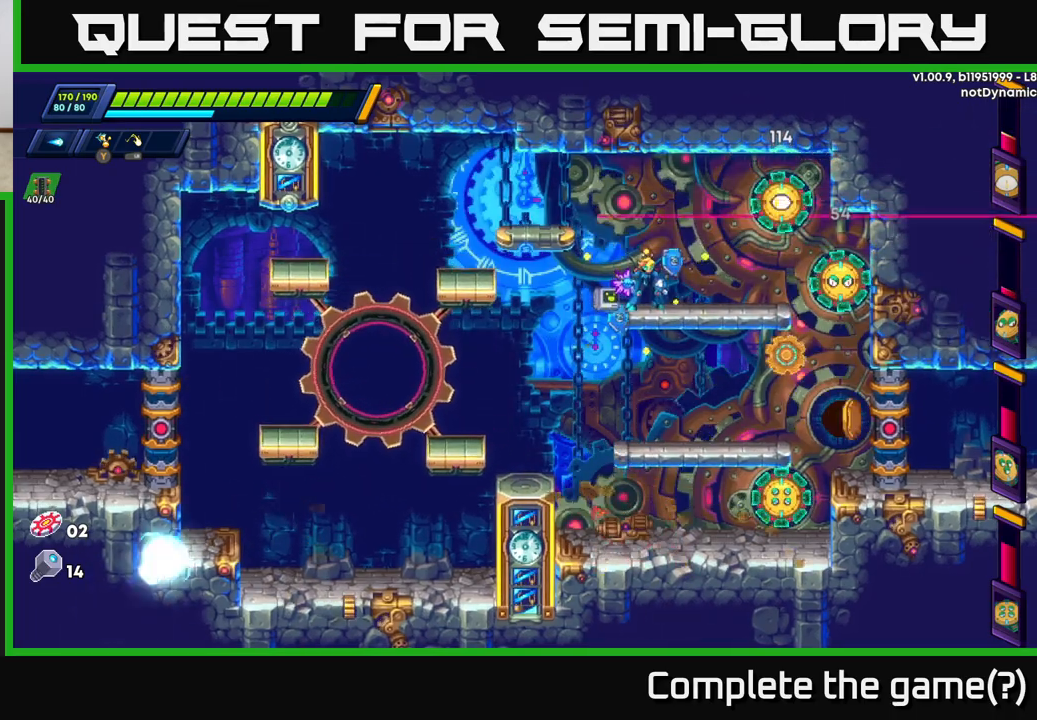
{"buttons": ["A"], "left_stick": "center", "right_stick": "center", "events": [[383, "A", "down"]]}
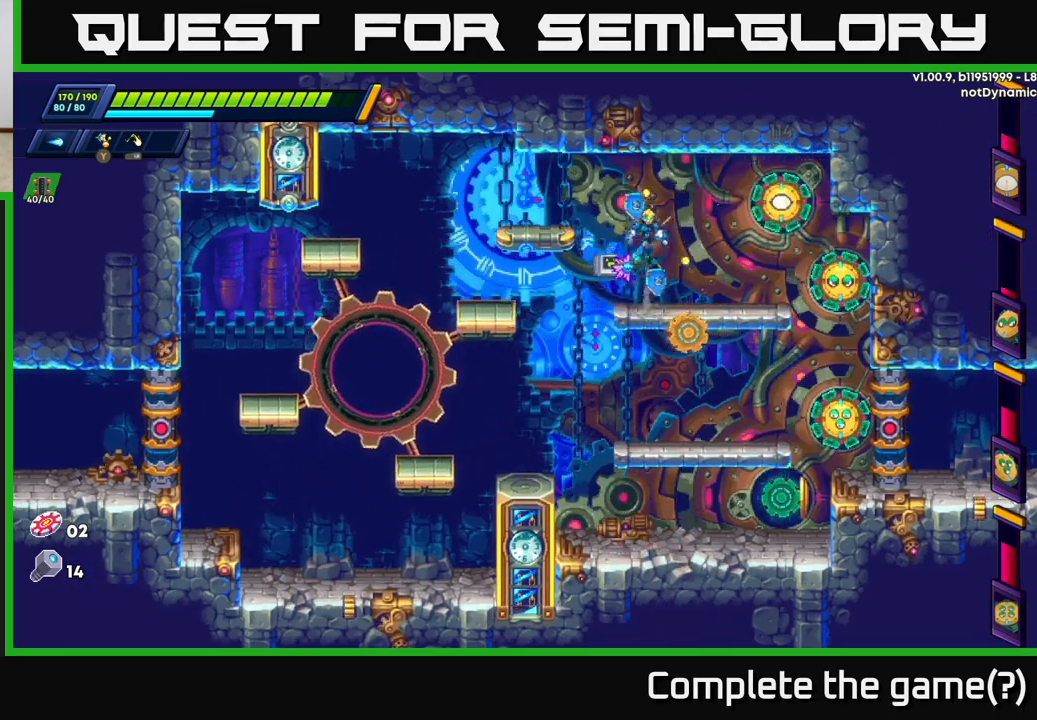
{"buttons": ["X"], "left_stick": "center", "right_stick": "center", "events": [[300, "A", "up"], [400, "X", "down"]]}
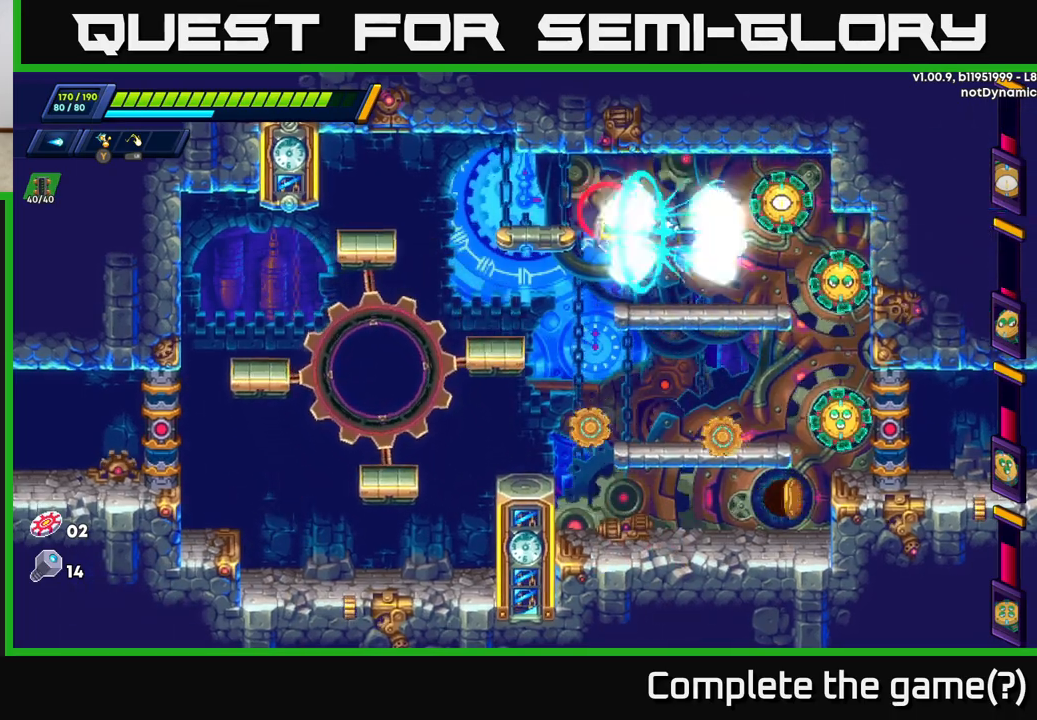
{"buttons": [], "left_stick": "center", "right_stick": "center", "events": [[83, "X", "up"]]}